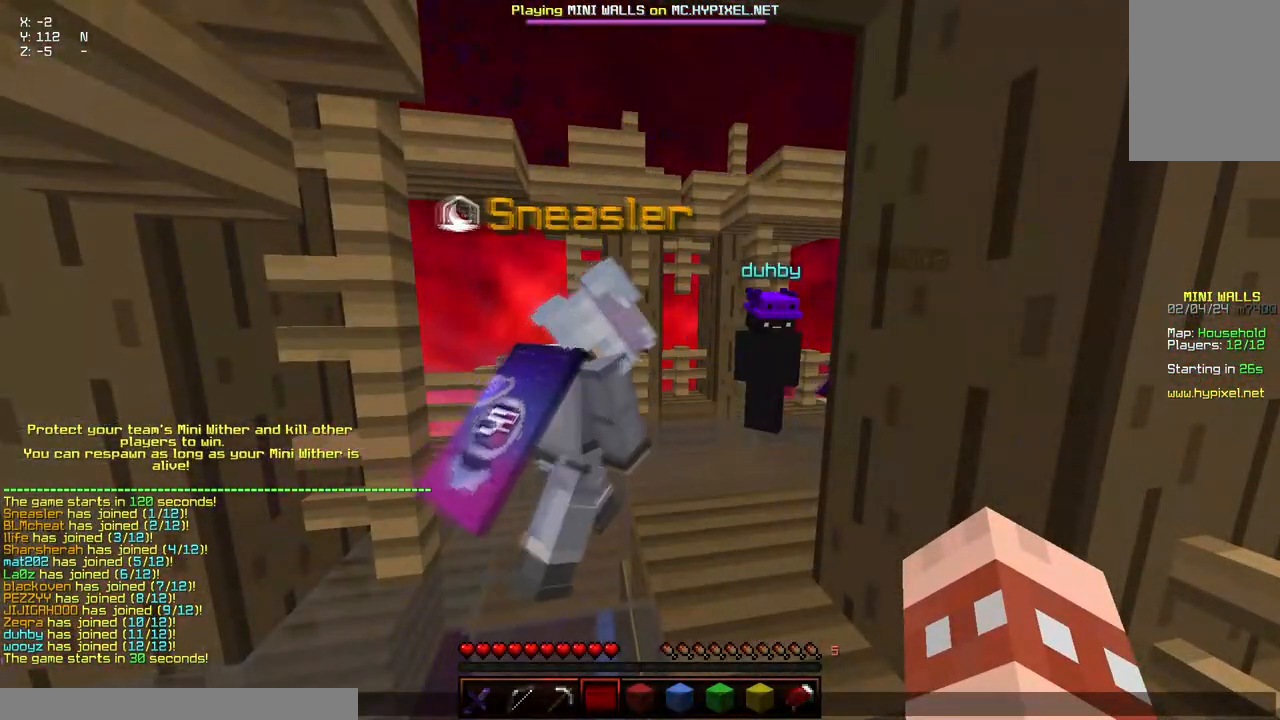
Gameplay with keyboard and mouse; each line is a JSON object with the keys and mouse buttons held at the frame after it. "events" lists presses ("down") and releases ("up") of "a", "d", "s", "space", "w", "mouse_left" and "mouse_right" between this image and that frame as [ms after this image, input, new state], when the widget could be followed in between. "mouse_left", "mouse_right" = the "left", "right" buttons of the "mouse" list. No other keys are recorded. Fast repeated clicks can show as one long hold. Mouse movement is not recorded.
{"keys": [], "mouse": [], "events": []}
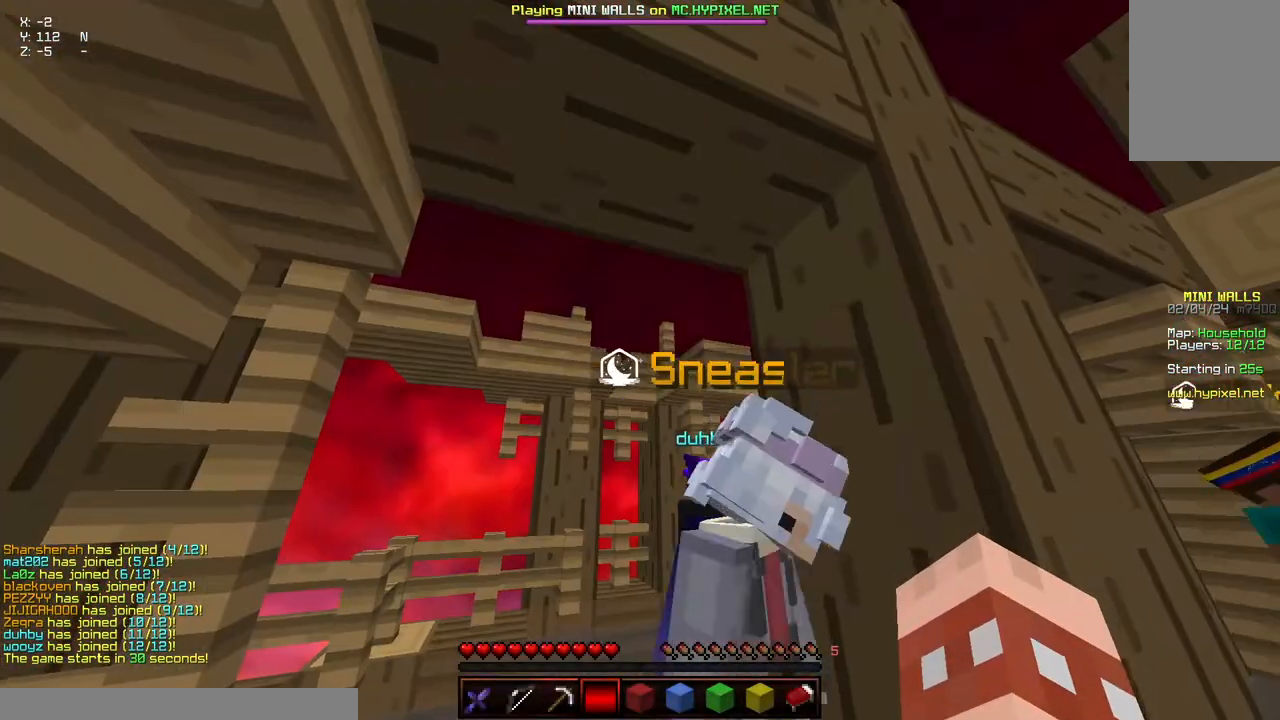
{"keys": ["w"], "mouse": [], "events": [[267, "w", "down"]]}
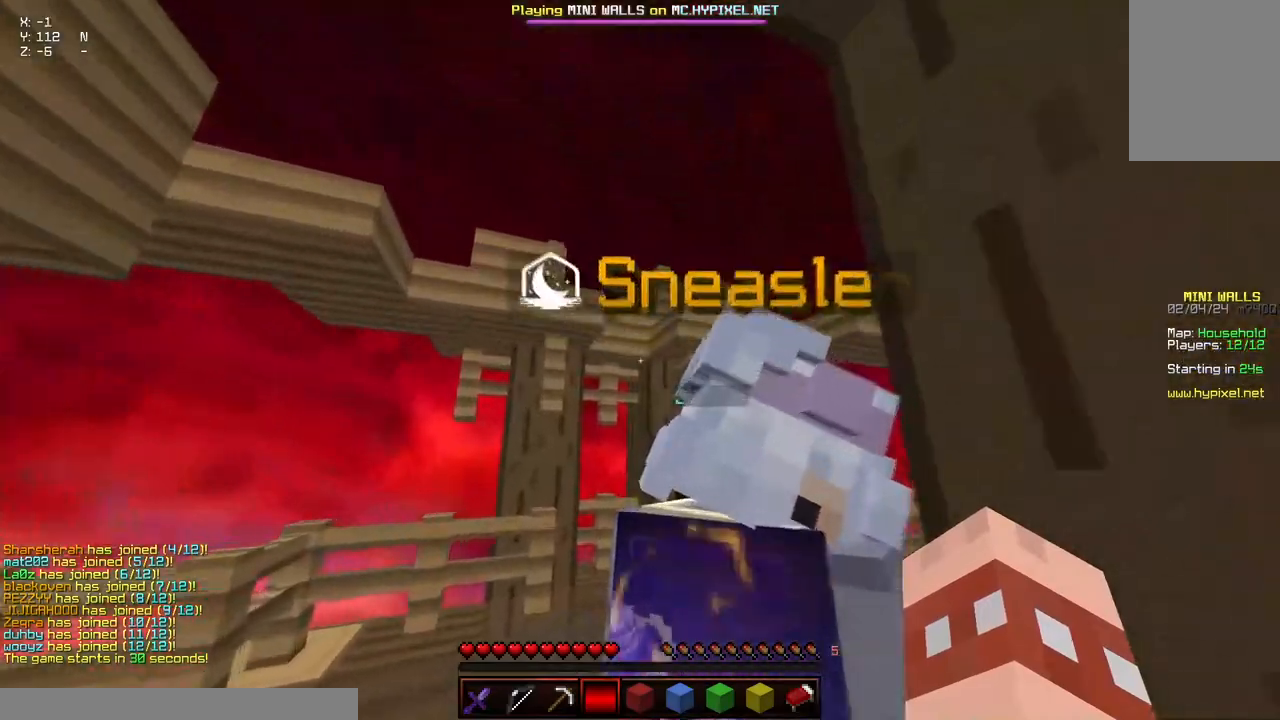
{"keys": ["w"], "mouse": [], "events": [[333, "a", "down"], [450, "a", "up"]]}
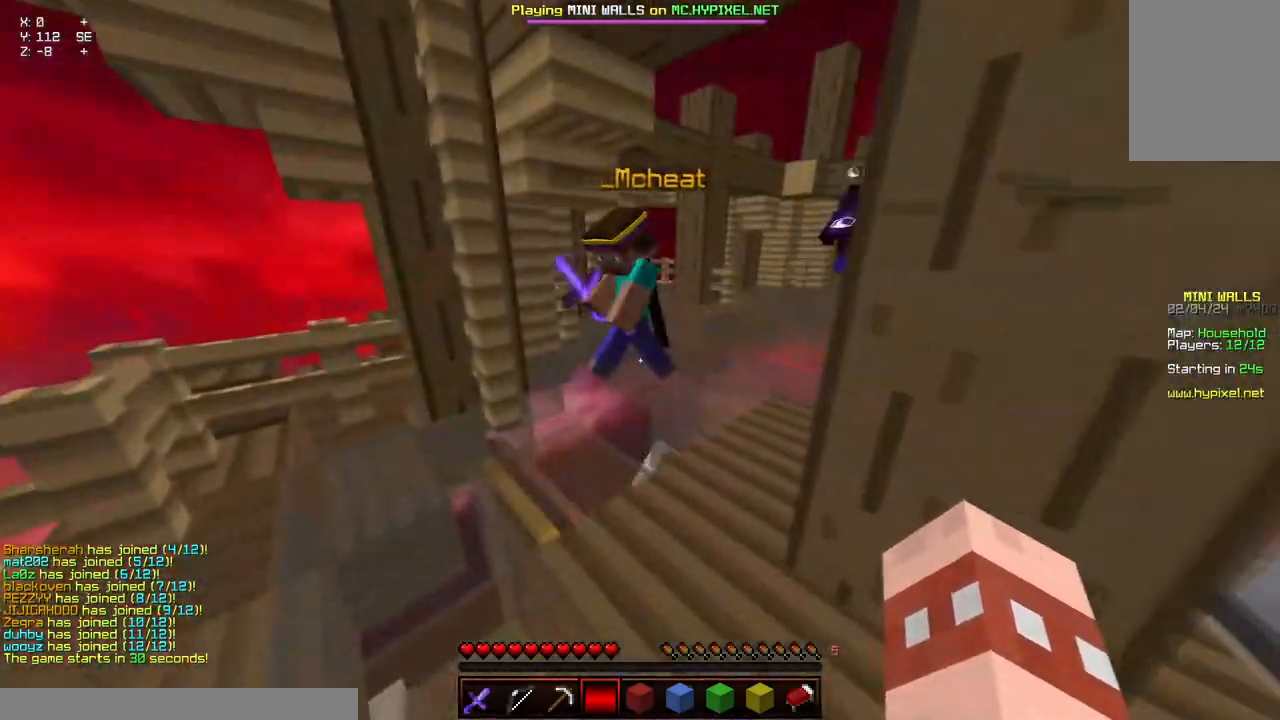
{"keys": [], "mouse": [], "events": [[250, "w", "up"]]}
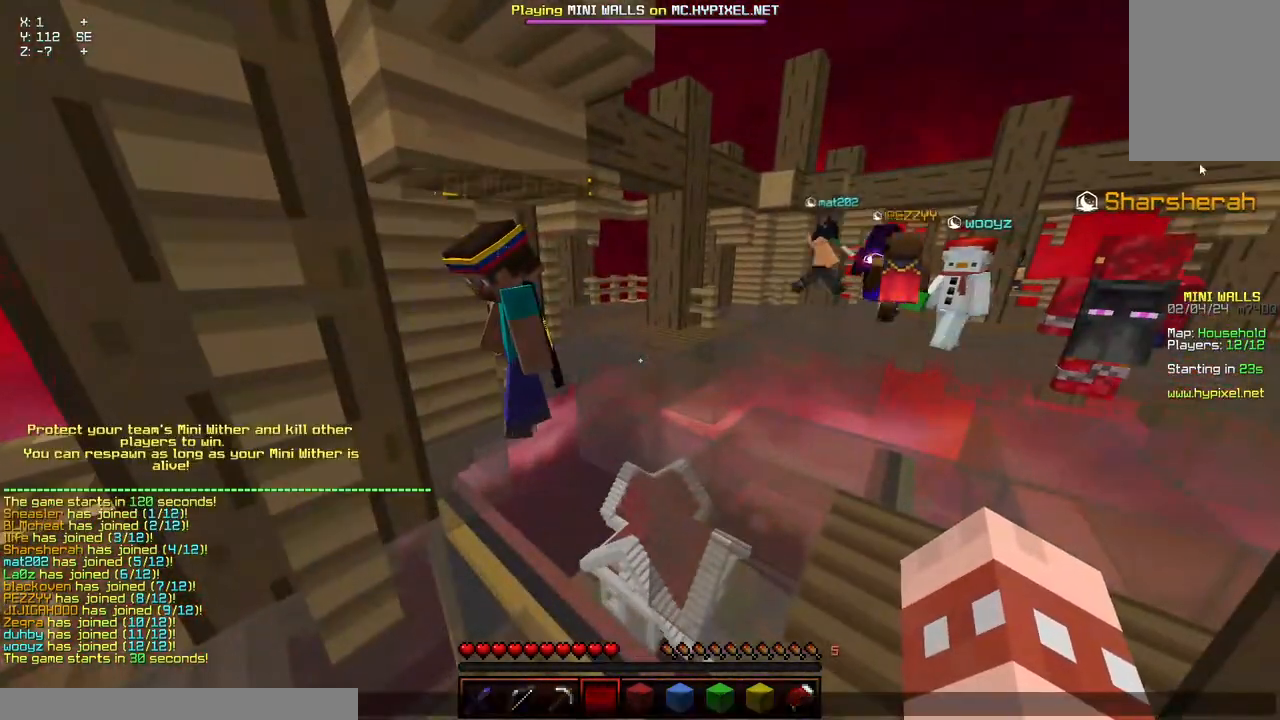
{"keys": [], "mouse": [], "events": []}
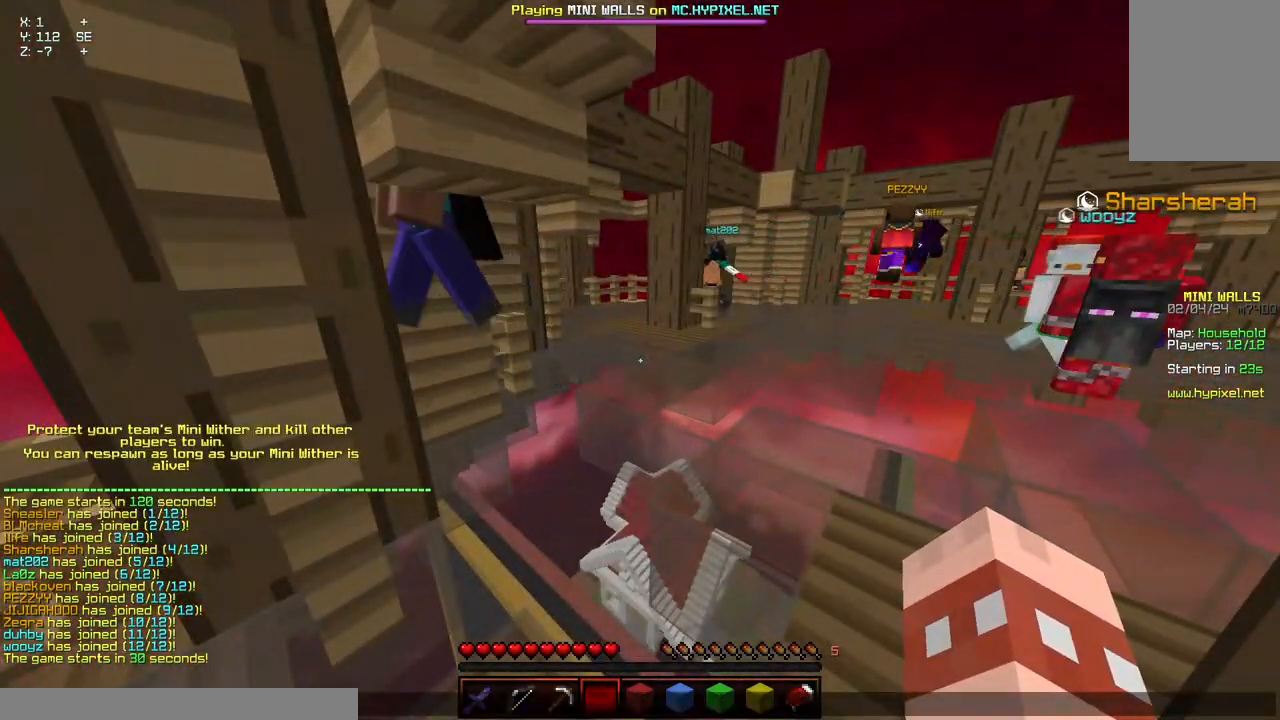
{"keys": [], "mouse": [], "events": []}
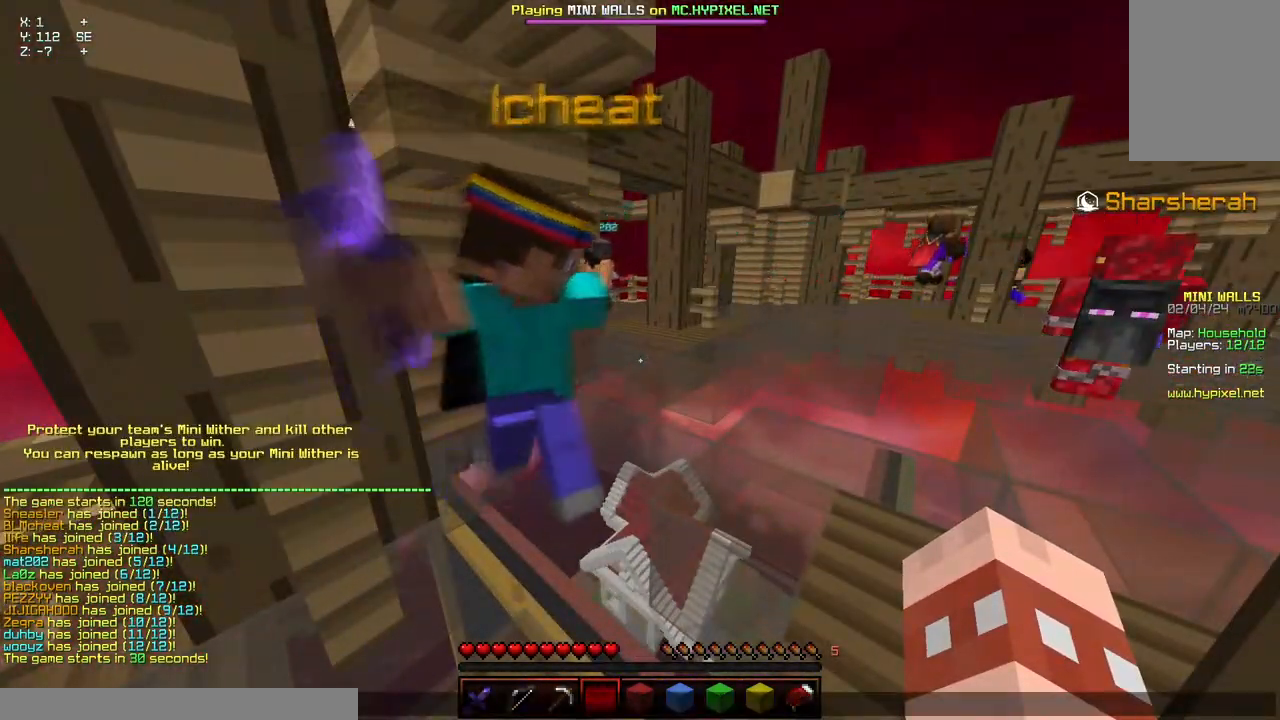
{"keys": ["w"], "mouse": [], "events": [[367, "w", "down"]]}
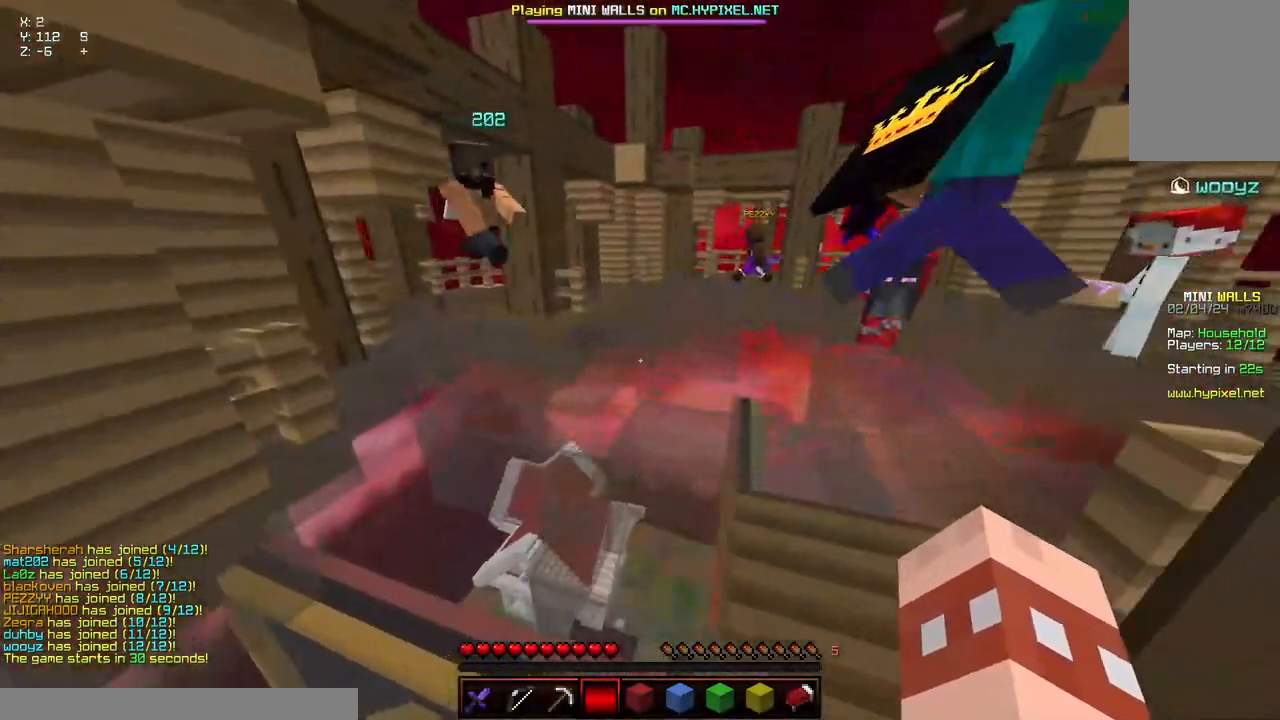
{"keys": ["space", "w"], "mouse": ["left", "right"], "events": [[283, "space", "down"], [433, "mouse_left", "down"], [433, "mouse_right", "down"]]}
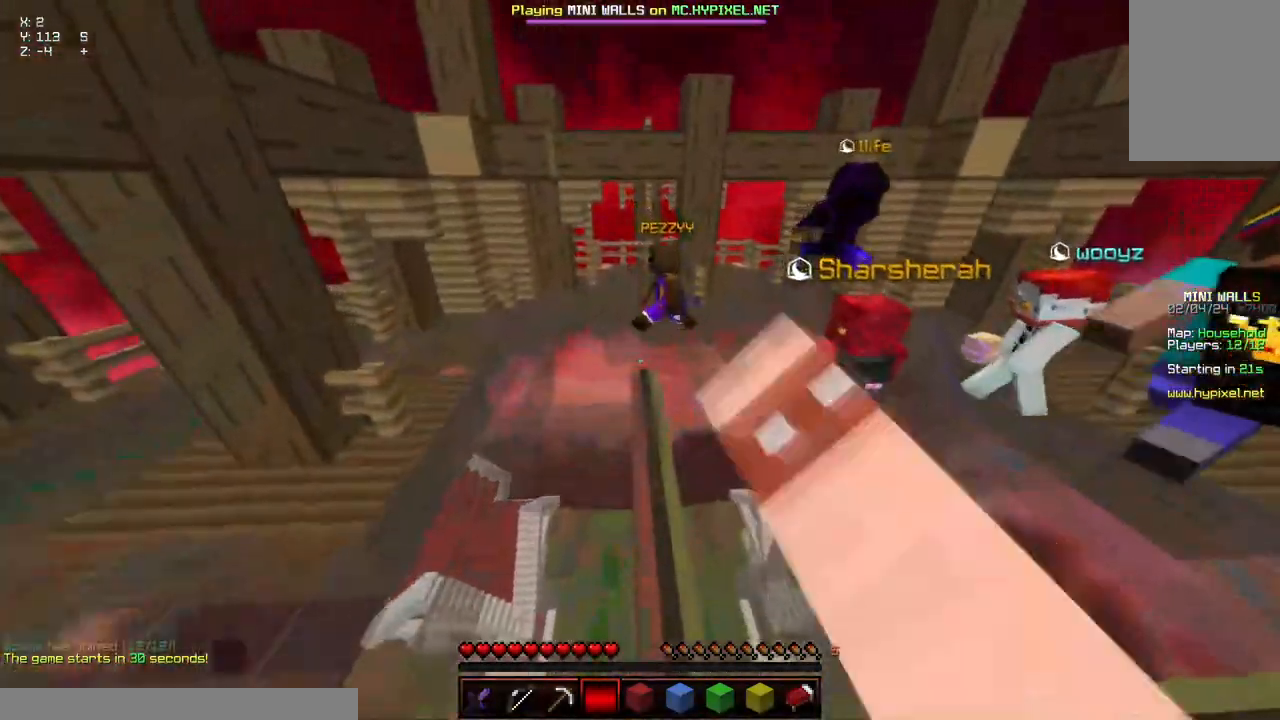
{"keys": ["space", "w"], "mouse": ["left", "right"], "events": [[83, "mouse_left", "up"], [83, "mouse_right", "up"], [183, "a", "down"], [400, "a", "up"], [400, "mouse_left", "down"], [400, "mouse_right", "down"]]}
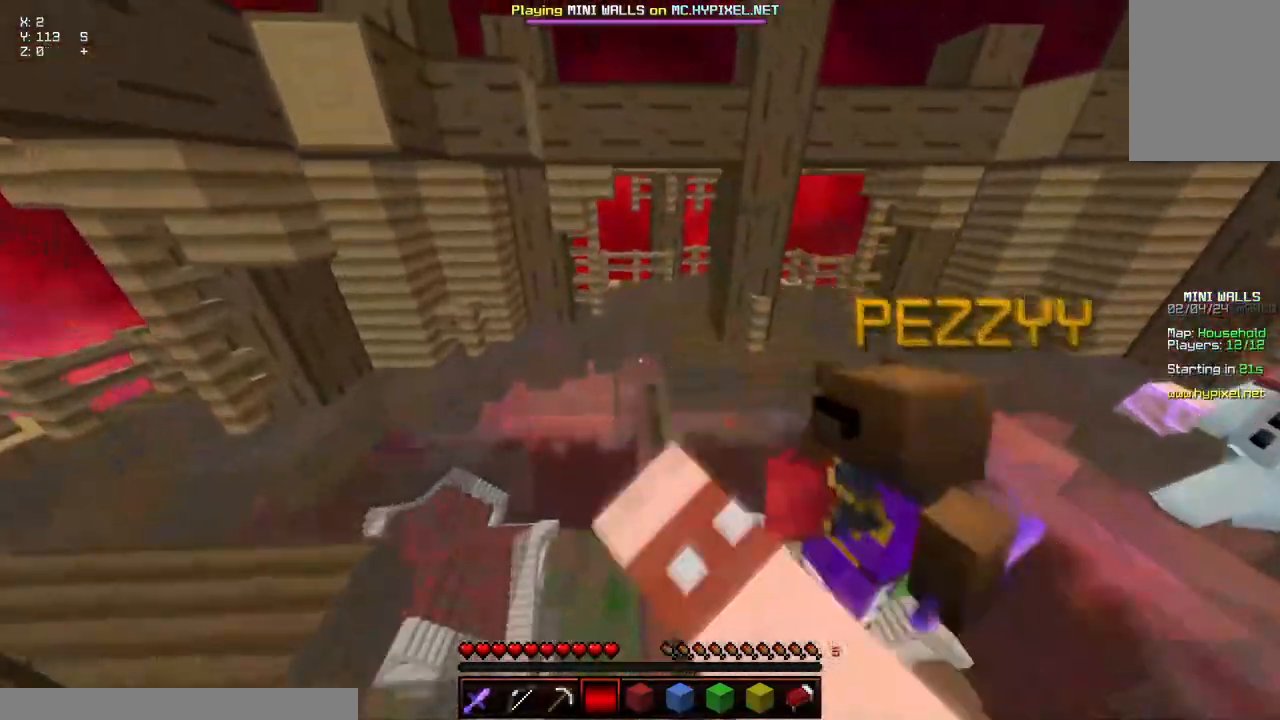
{"keys": ["d", "space", "w"], "mouse": [], "events": [[50, "mouse_left", "up"], [50, "mouse_right", "up"], [250, "mouse_left", "down"], [250, "mouse_right", "down"], [350, "d", "down"], [467, "mouse_left", "up"], [467, "mouse_right", "up"]]}
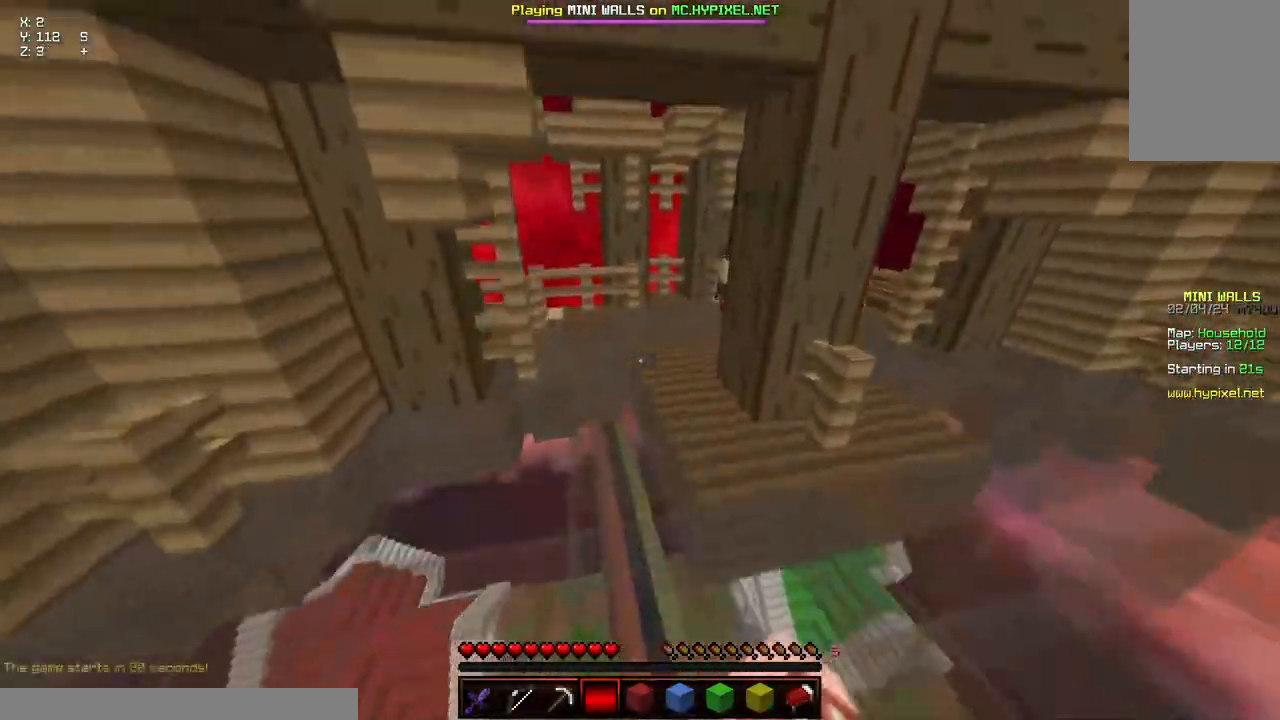
{"keys": ["a", "d", "space", "w"], "mouse": ["right"], "events": [[17, "a", "down"], [317, "mouse_left", "down"], [367, "mouse_right", "down"], [417, "mouse_left", "up"]]}
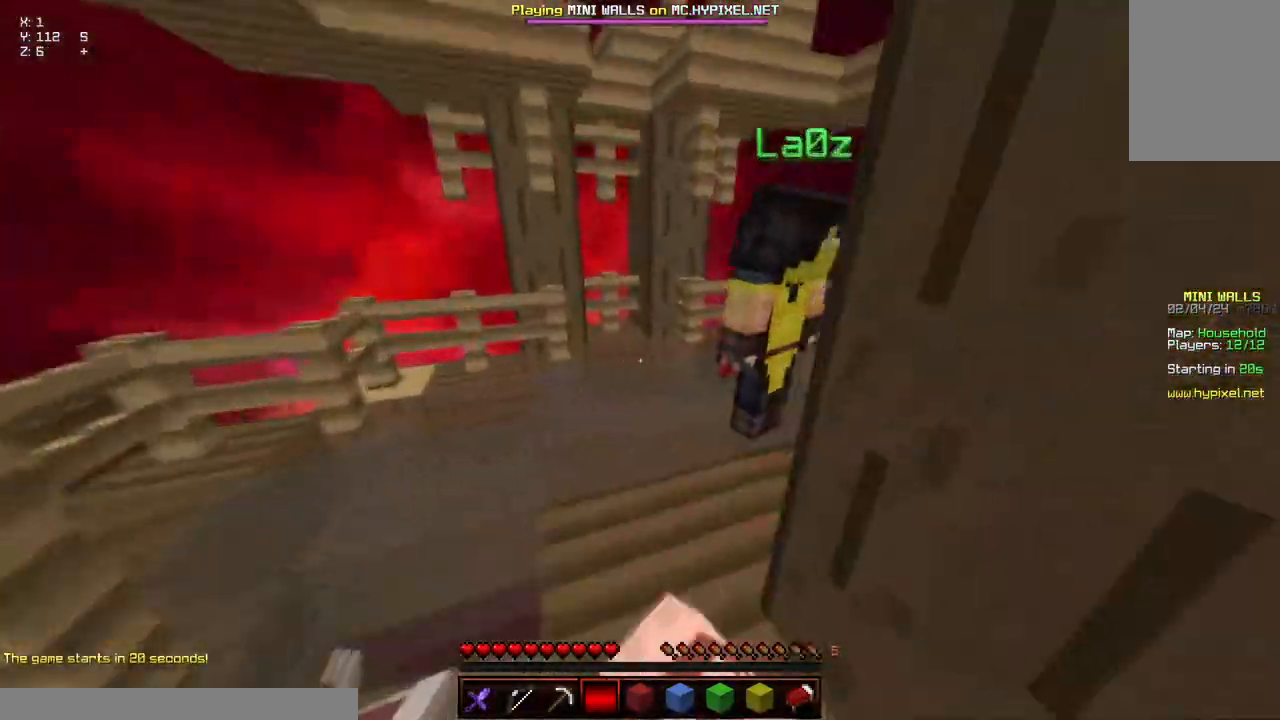
{"keys": ["a", "d", "space", "w"], "mouse": ["left"], "events": [[17, "mouse_right", "up"], [383, "mouse_left", "down"], [383, "mouse_right", "down"], [483, "mouse_right", "up"]]}
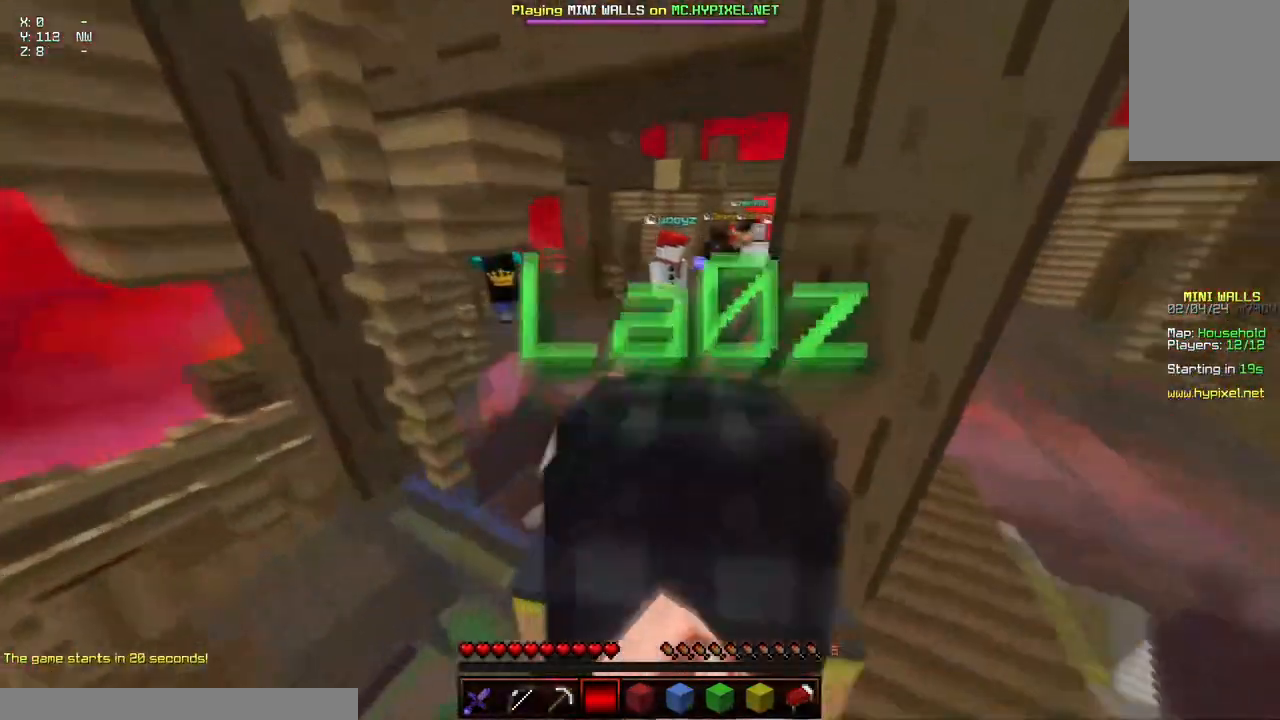
{"keys": ["a", "d", "space", "w"], "mouse": [], "events": [[33, "mouse_left", "up"], [250, "mouse_left", "down"], [250, "mouse_right", "down"], [350, "mouse_right", "up"], [400, "mouse_left", "up"]]}
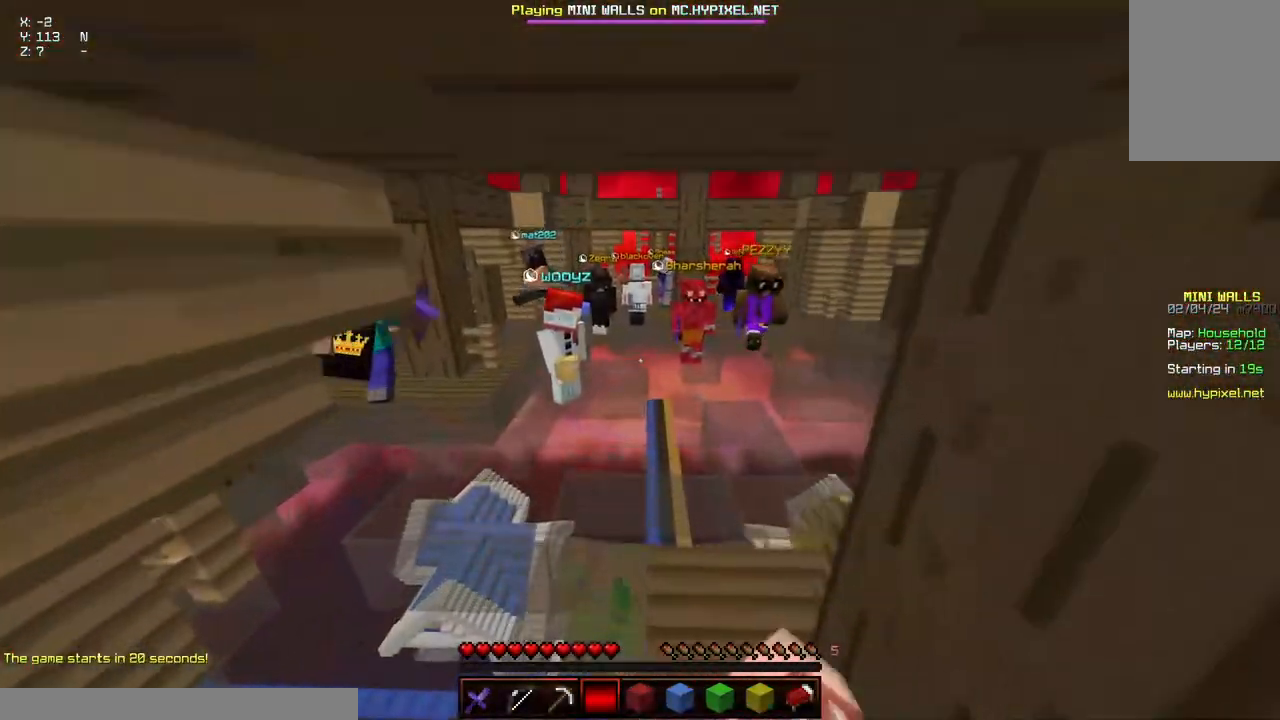
{"keys": ["d", "space", "w"], "mouse": [], "events": [[317, "a", "up"]]}
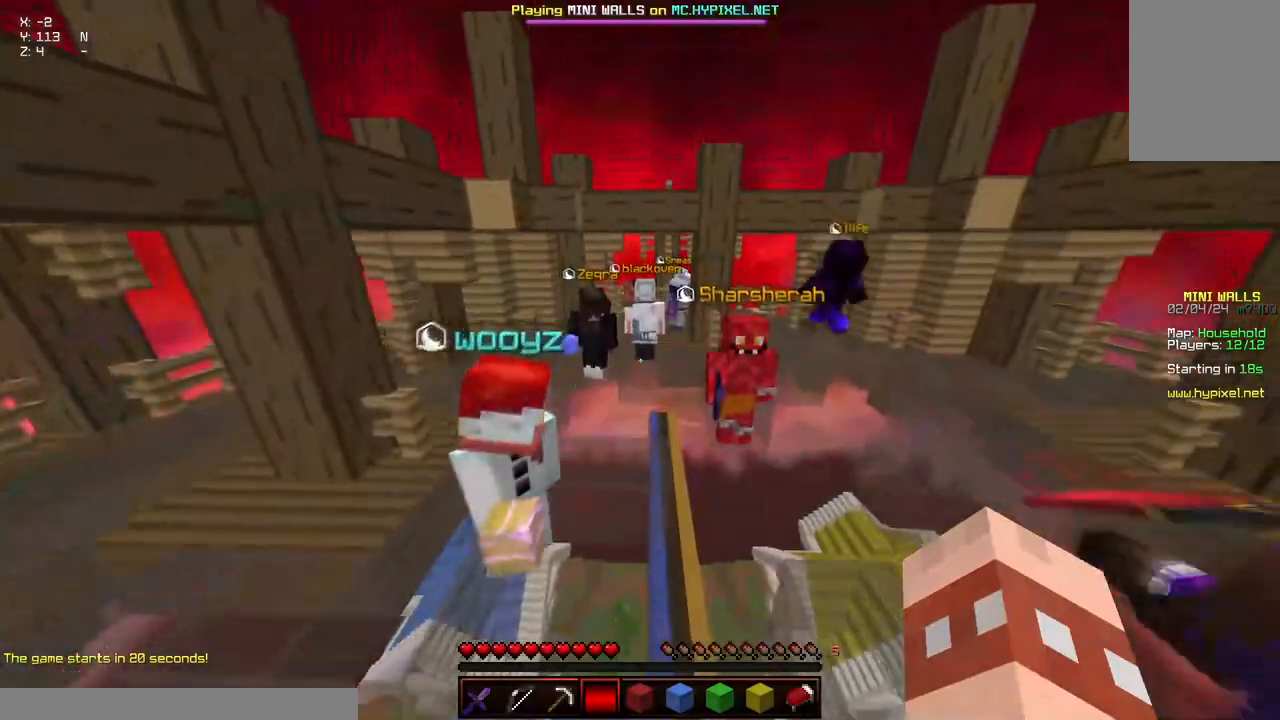
{"keys": ["space", "w"], "mouse": [], "events": [[117, "d", "up"], [167, "mouse_left", "down"], [217, "mouse_right", "down"], [433, "mouse_left", "up"], [433, "mouse_right", "up"]]}
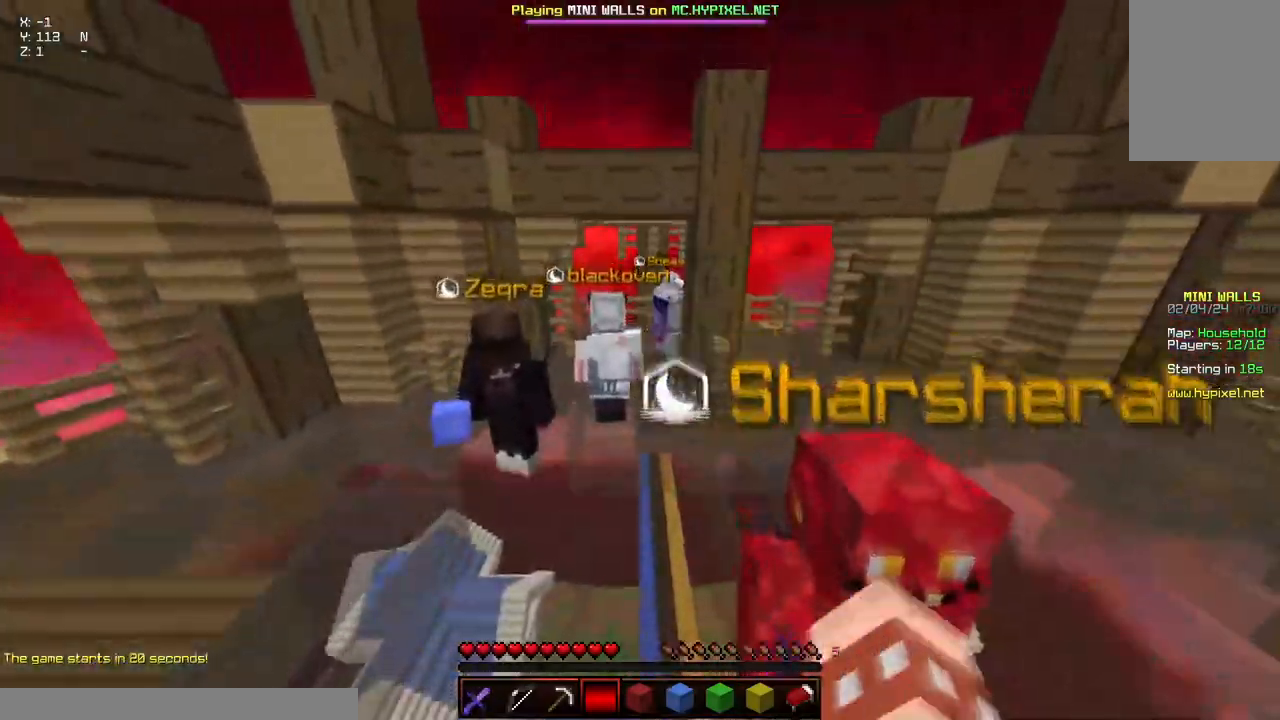
{"keys": ["space", "w"], "mouse": [], "events": [[83, "a", "down"], [333, "a", "up"]]}
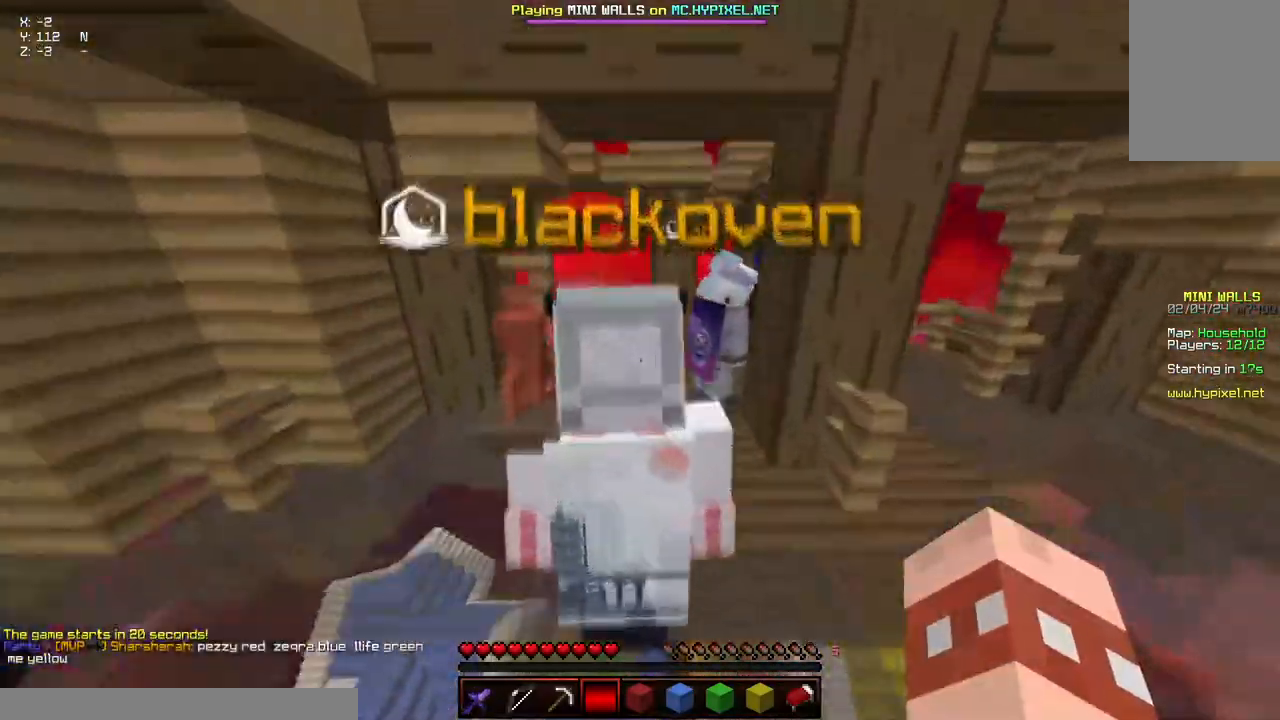
{"keys": ["w"], "mouse": [], "events": [[100, "mouse_left", "down"], [100, "mouse_right", "down"], [300, "mouse_left", "up"], [300, "mouse_right", "up"], [350, "space", "up"]]}
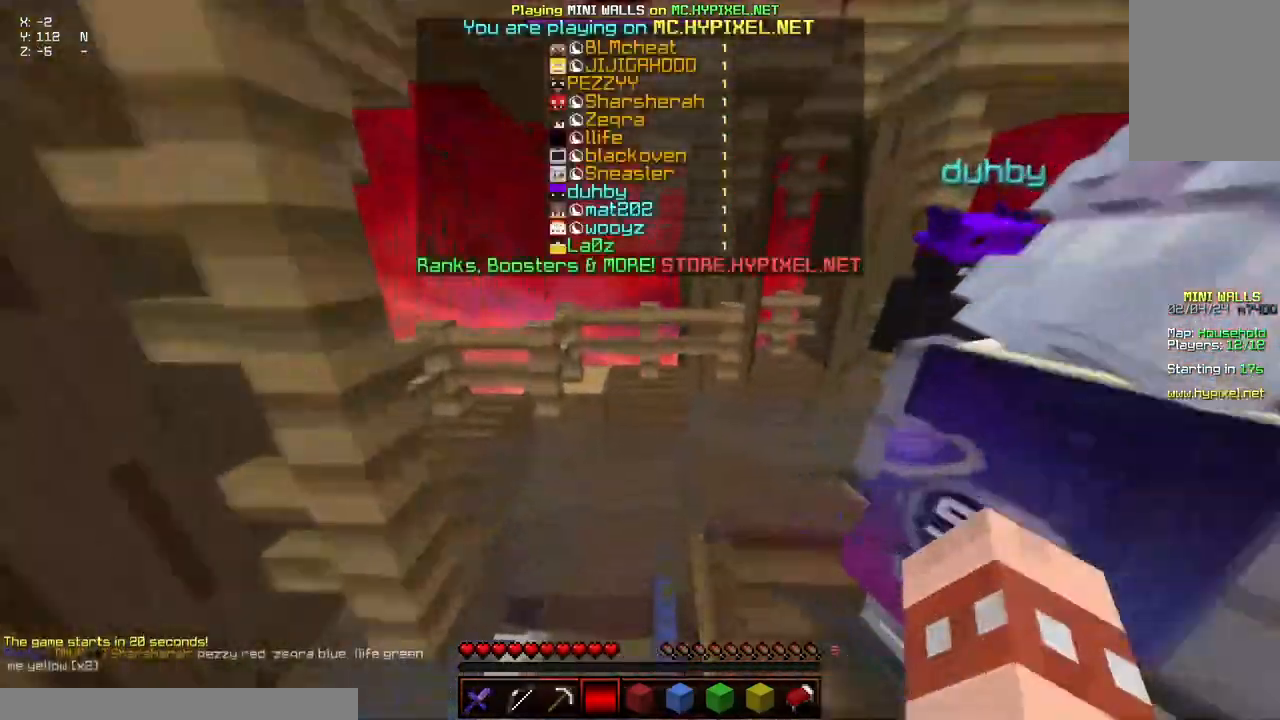
{"keys": ["w"], "mouse": [], "events": []}
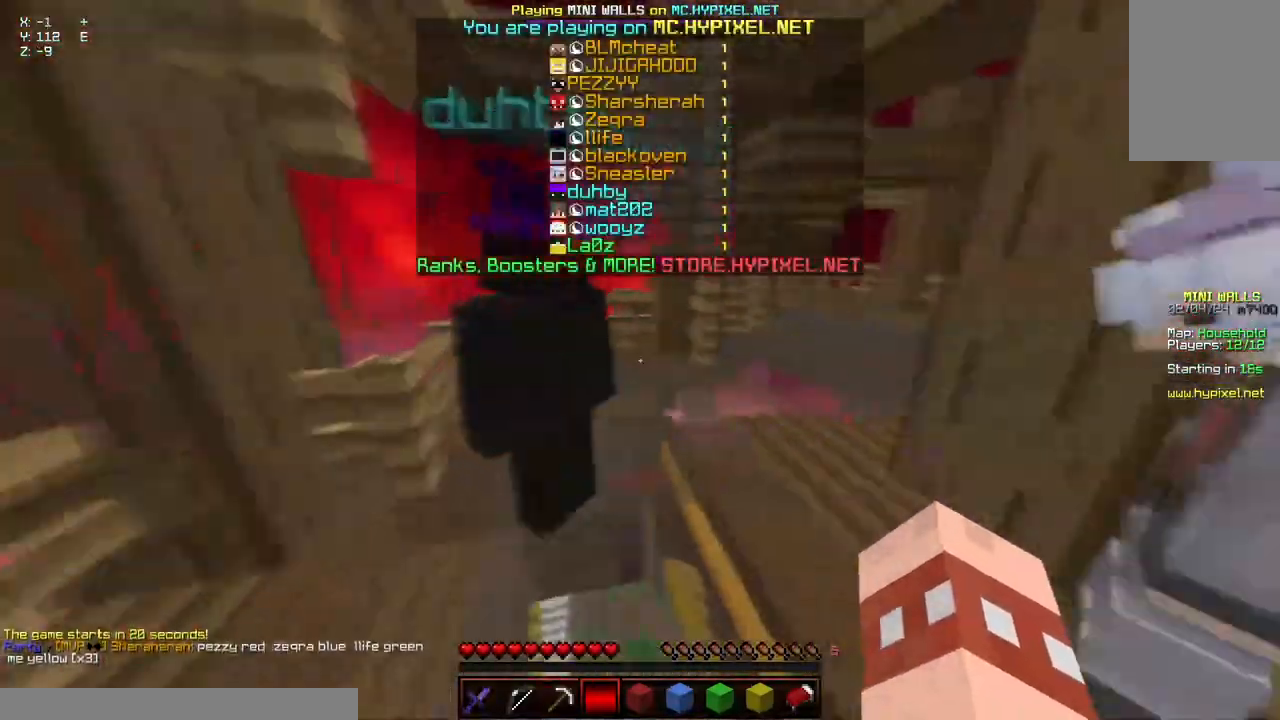
{"keys": ["w"], "mouse": [], "events": []}
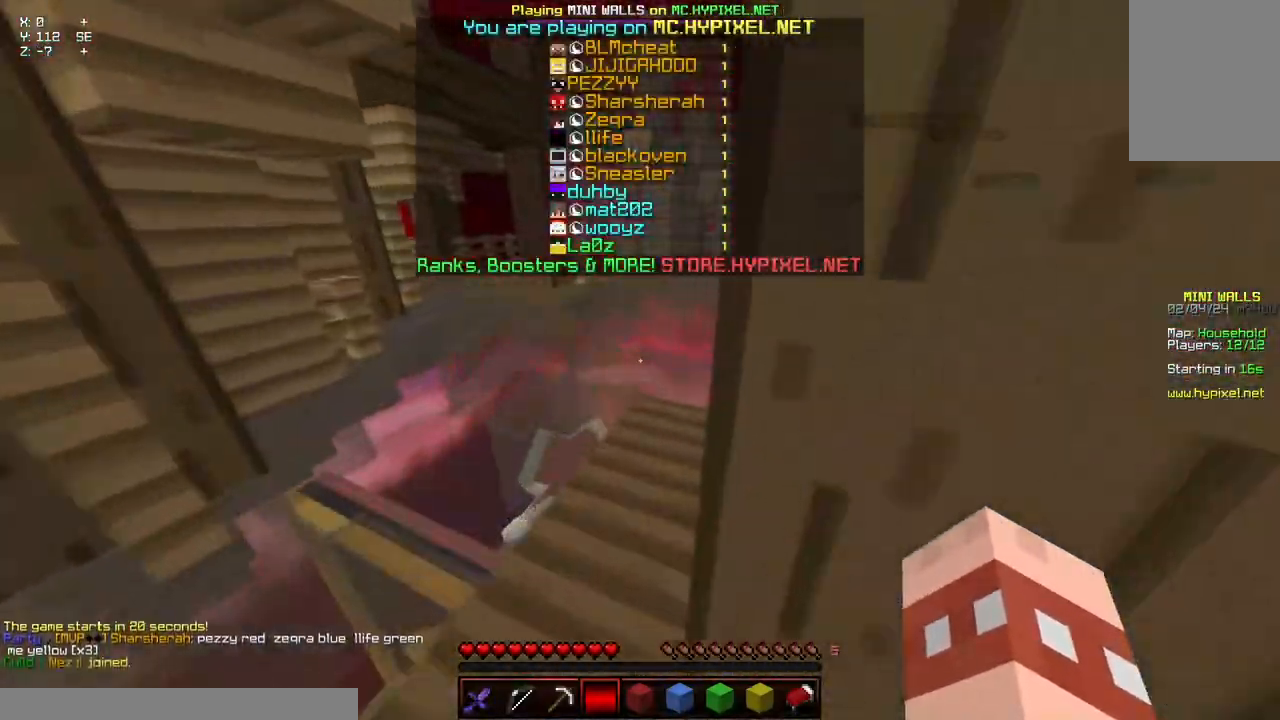
{"keys": ["space", "w"], "mouse": [], "events": [[450, "space", "down"]]}
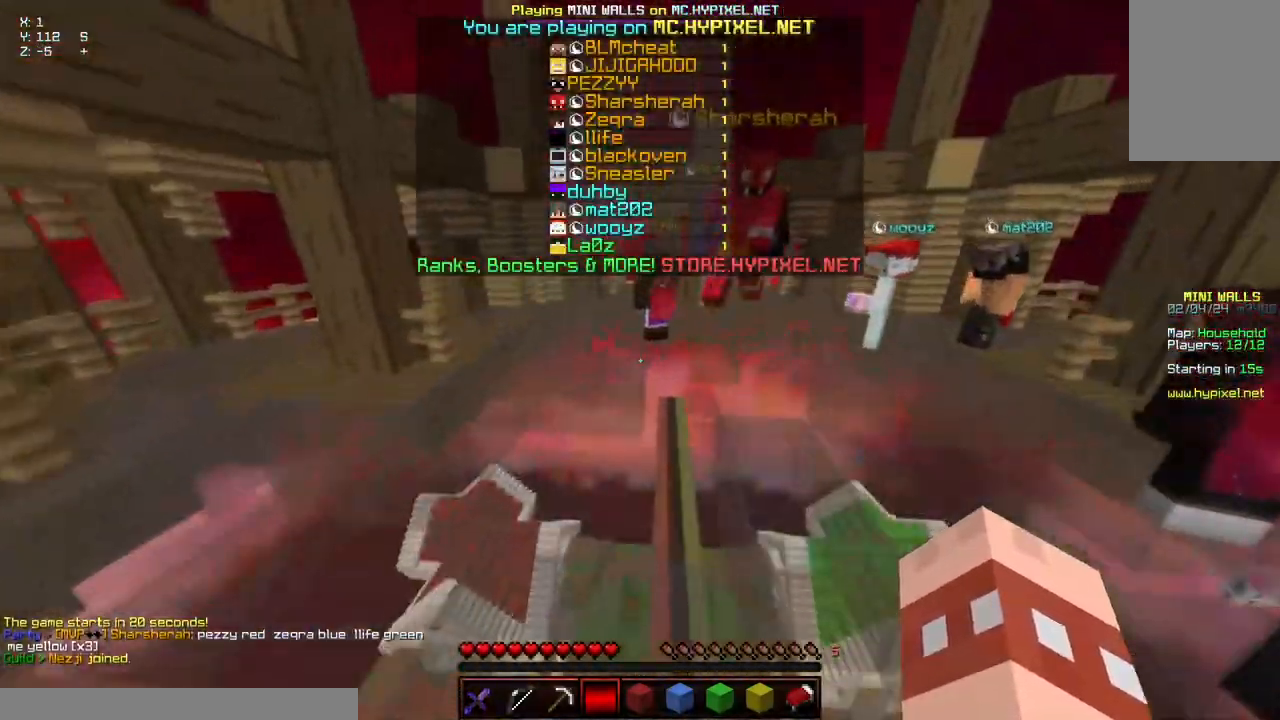
{"keys": ["space", "w"], "mouse": [], "events": []}
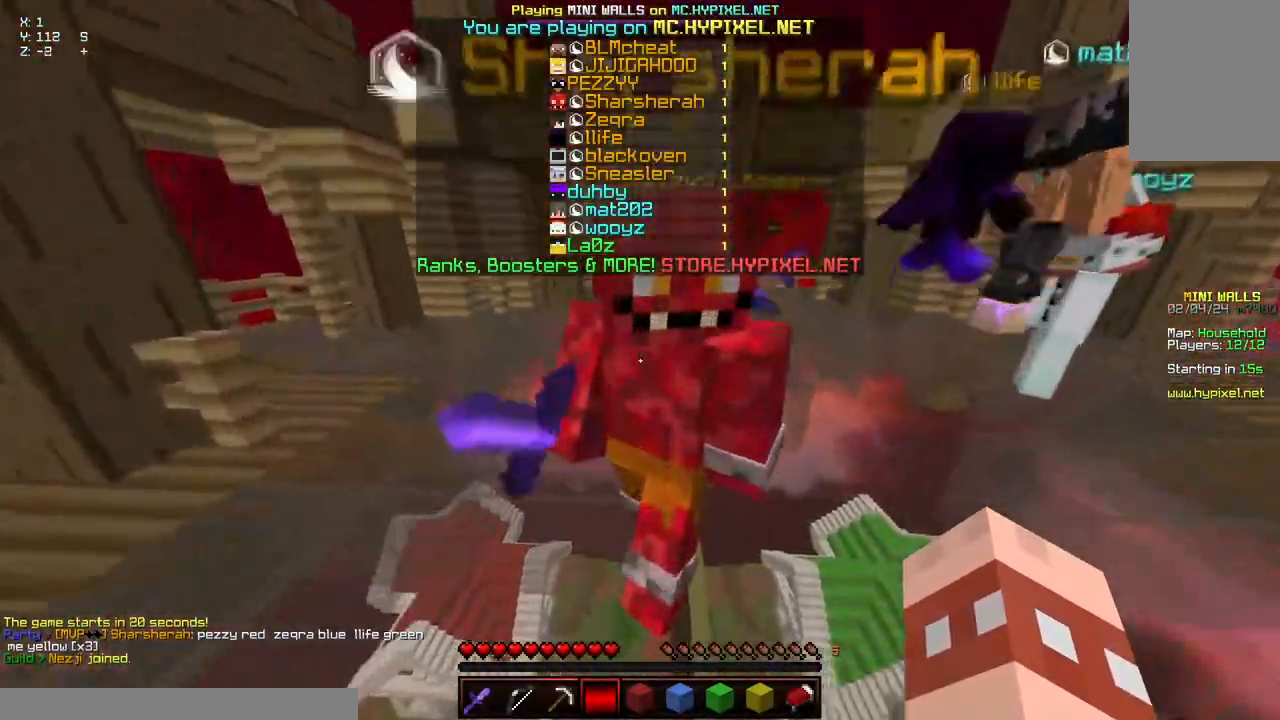
{"keys": ["space", "w"], "mouse": [], "events": []}
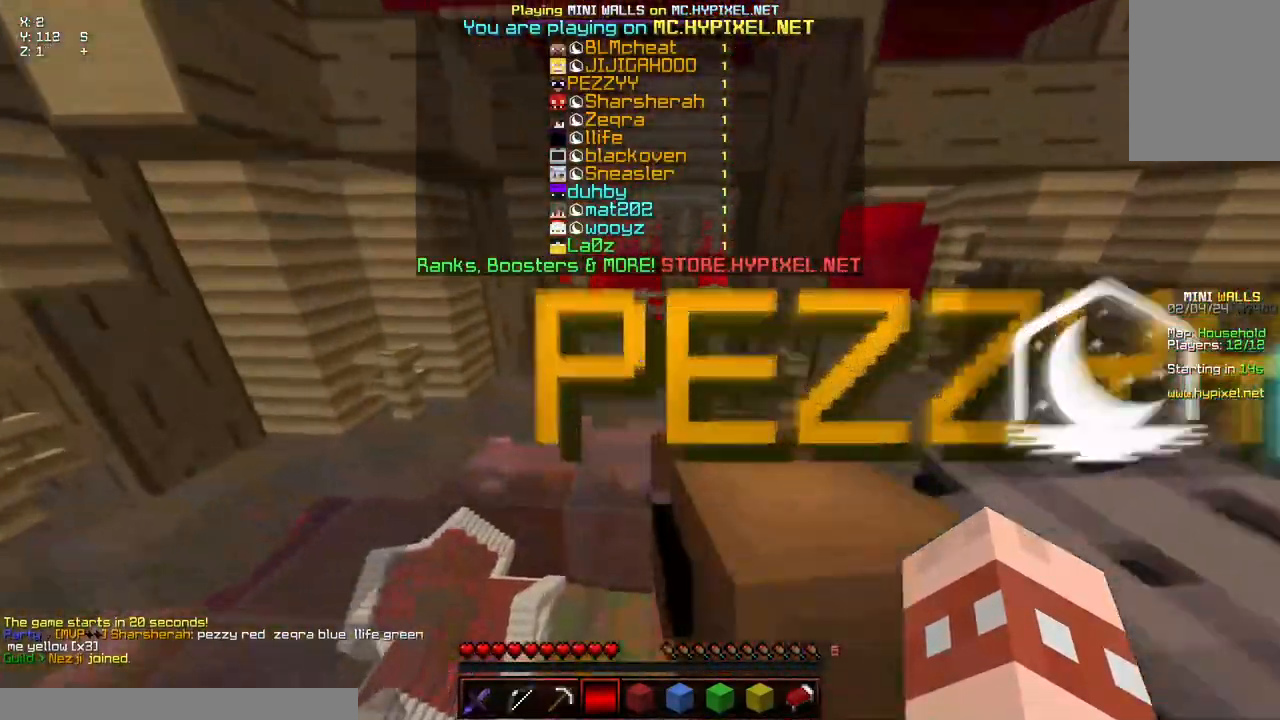
{"keys": ["space", "w"], "mouse": [], "events": []}
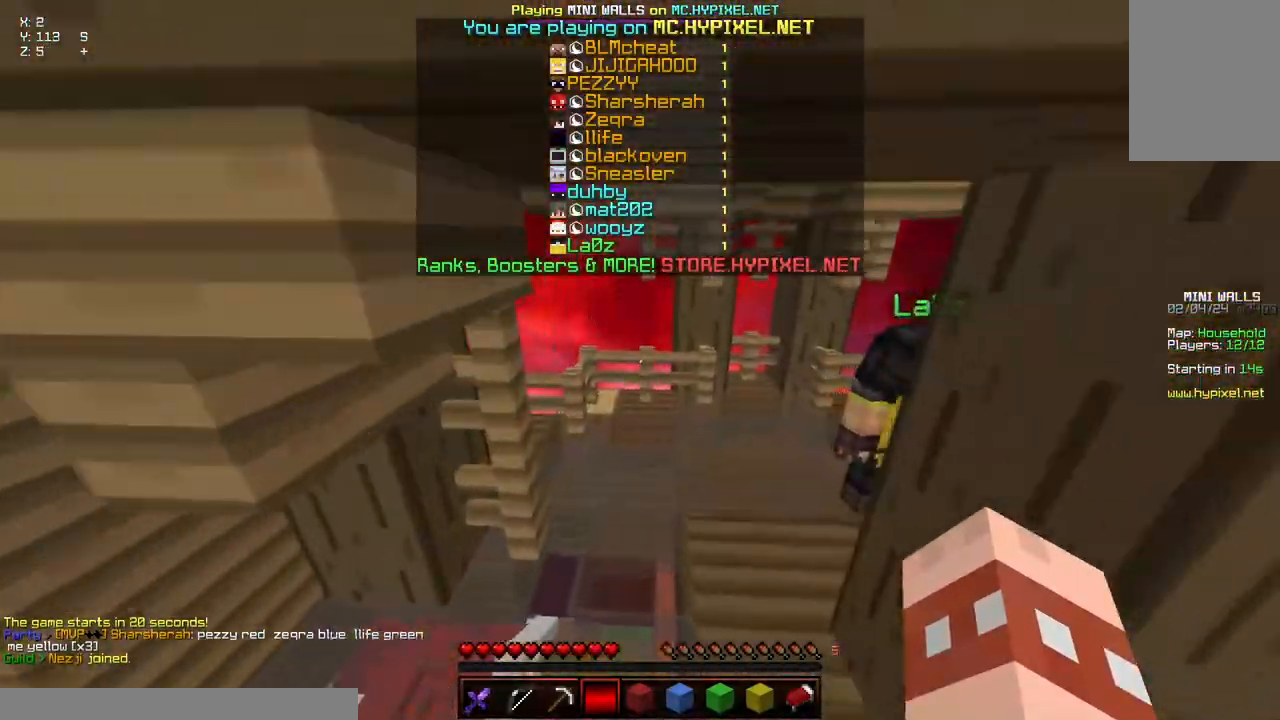
{"keys": ["space", "w"], "mouse": [], "events": []}
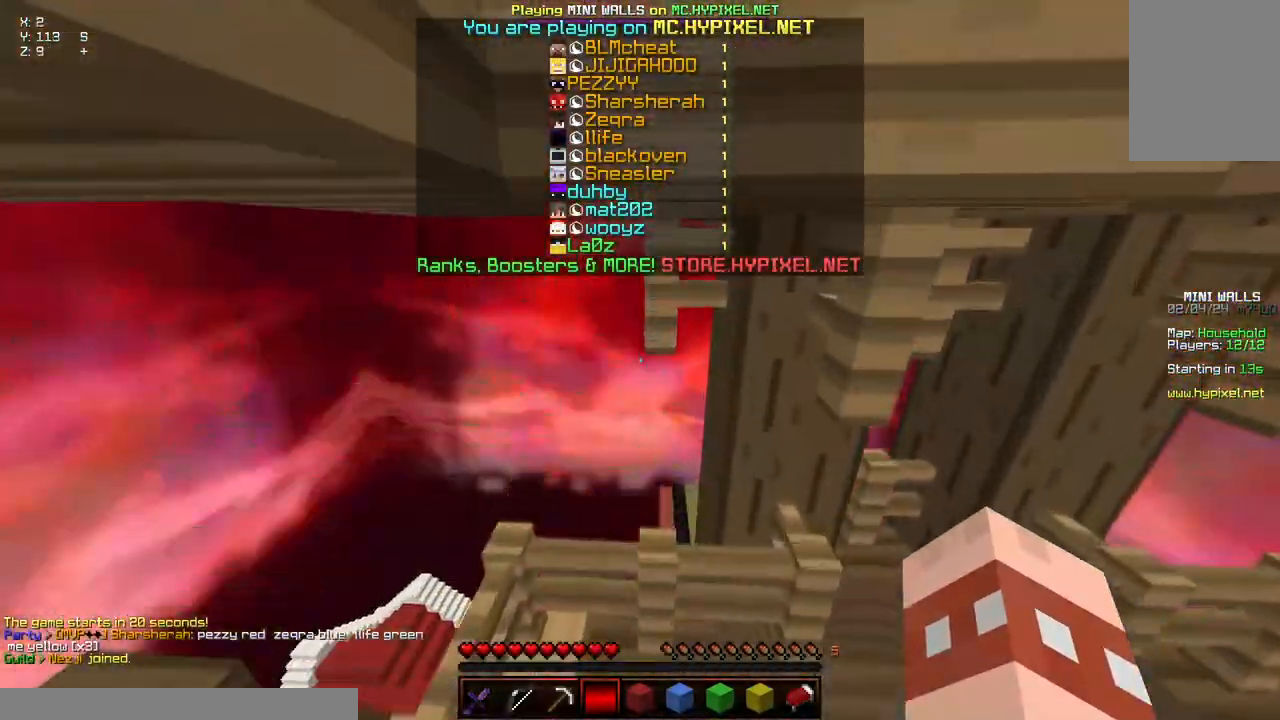
{"keys": ["space", "w"], "mouse": [], "events": []}
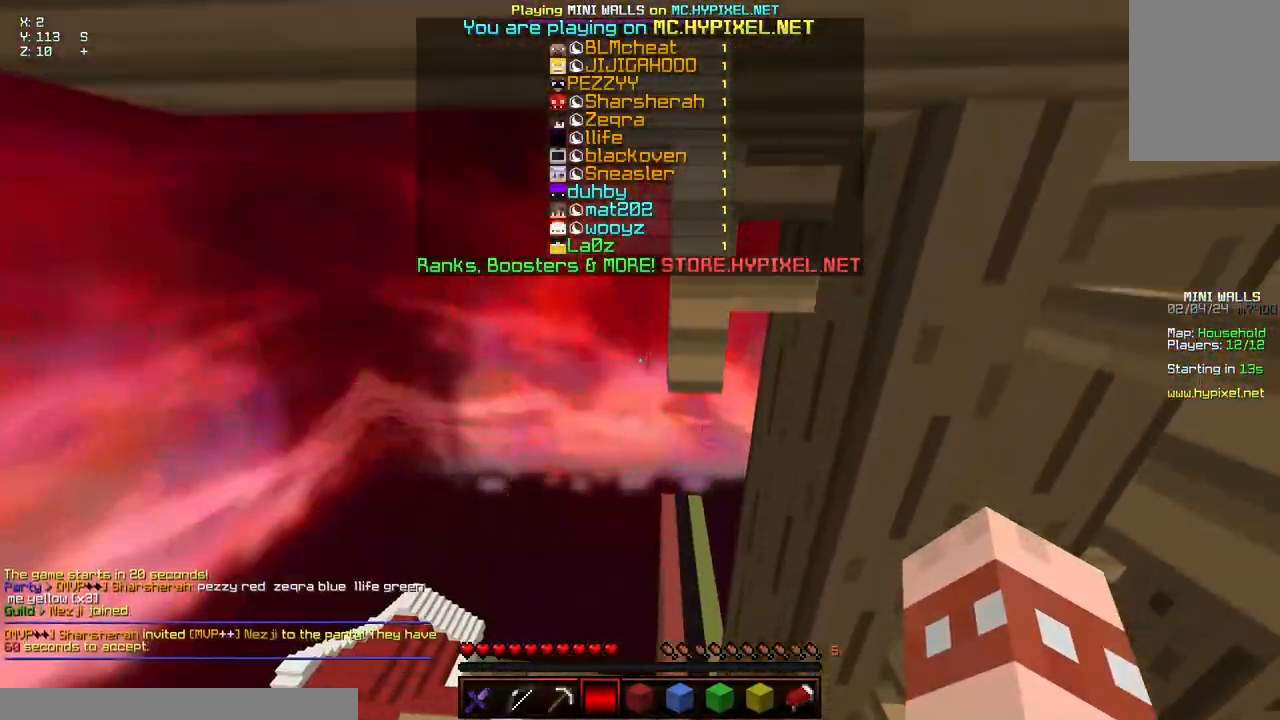
{"keys": ["space", "w"], "mouse": [], "events": []}
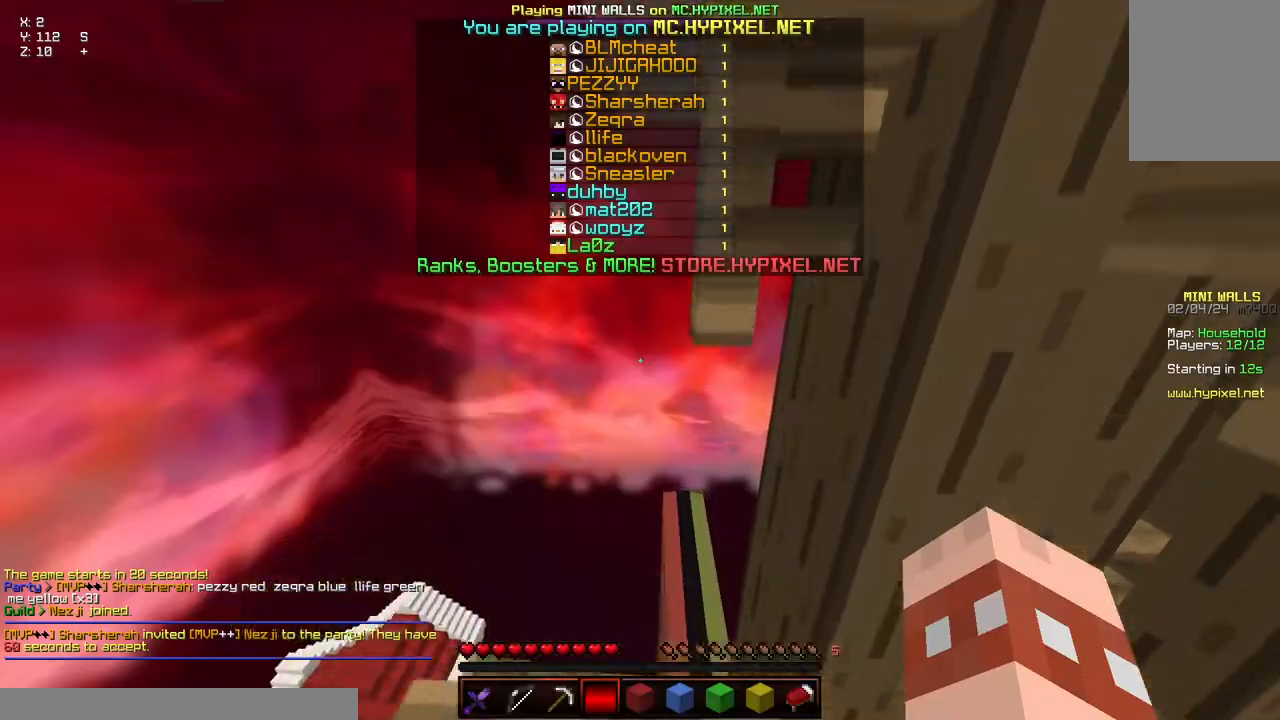
{"keys": ["w"], "mouse": [], "events": [[333, "space", "up"]]}
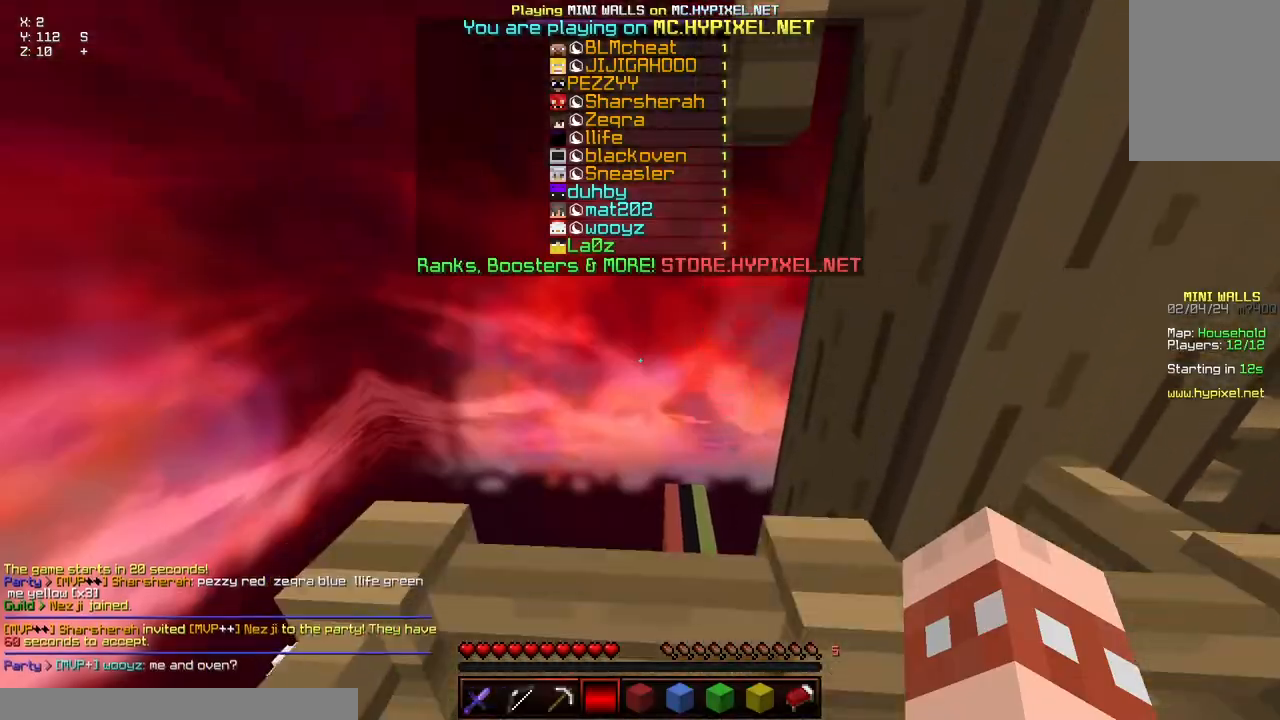
{"keys": [], "mouse": [], "events": [[350, "d", "down"], [450, "d", "up"], [450, "w", "up"]]}
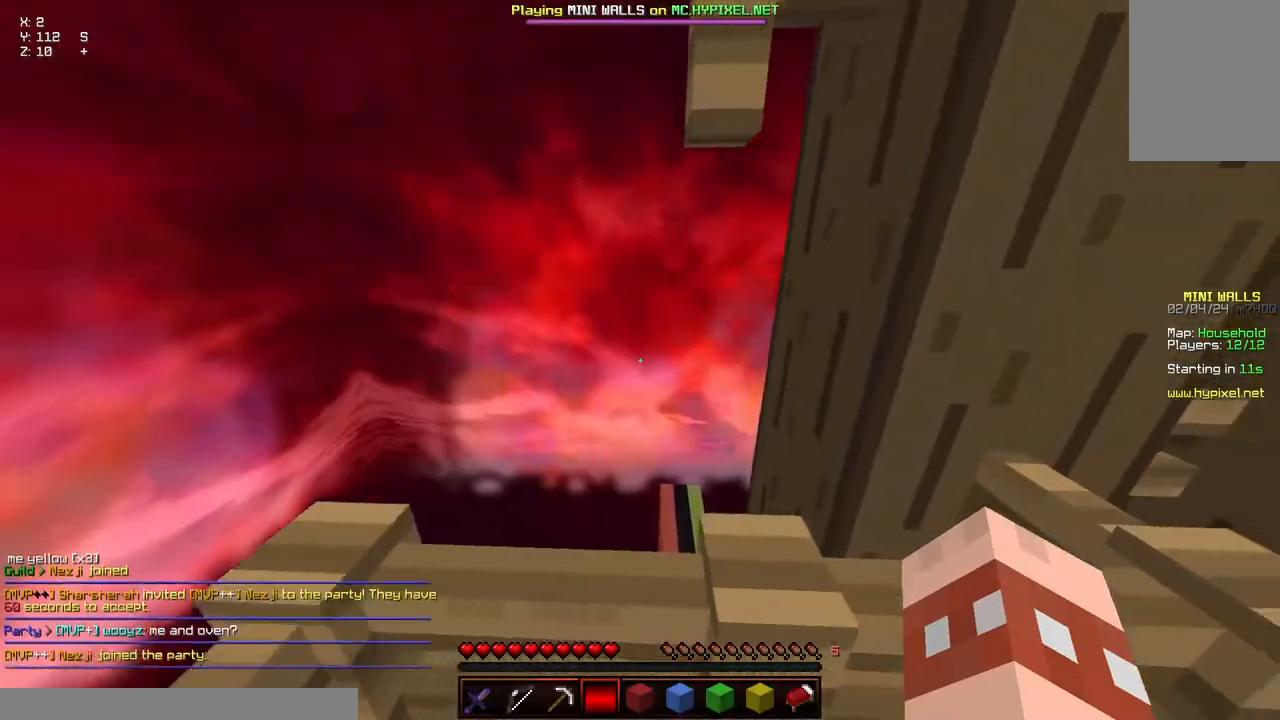
{"keys": ["w"], "mouse": [], "events": [[50, "d", "down"], [100, "w", "down"], [200, "d", "up"]]}
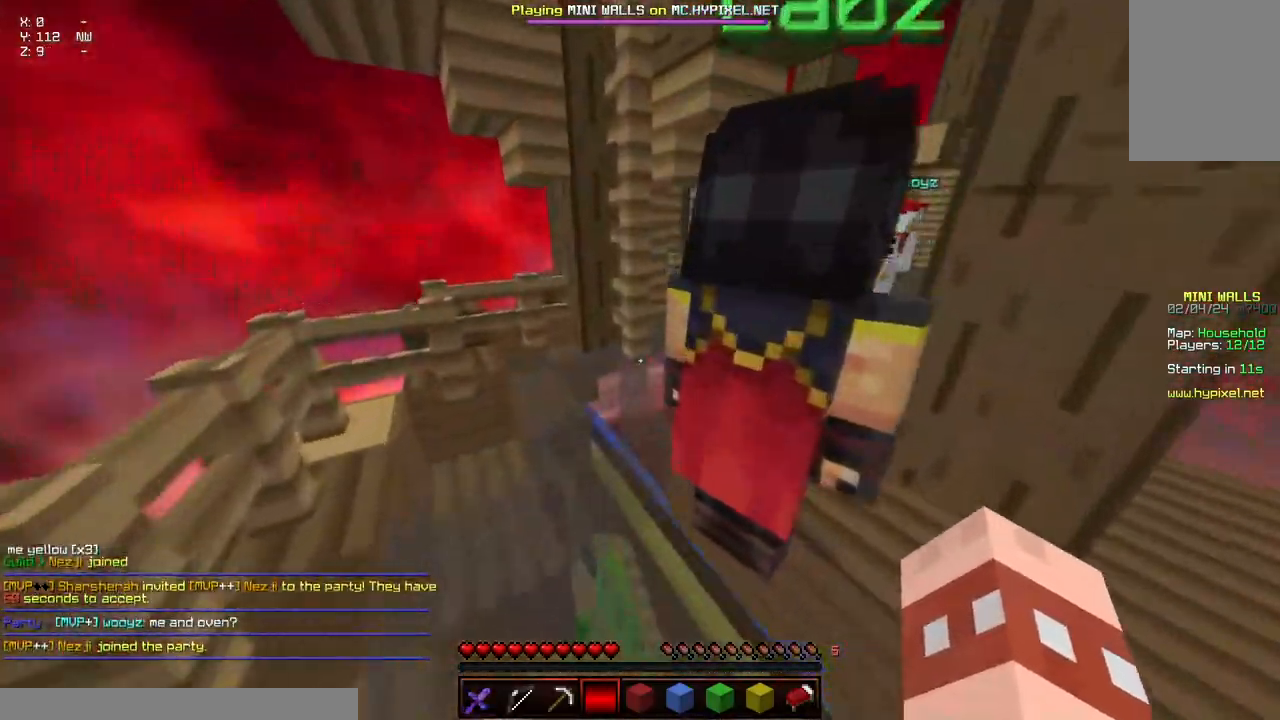
{"keys": ["w"], "mouse": [], "events": []}
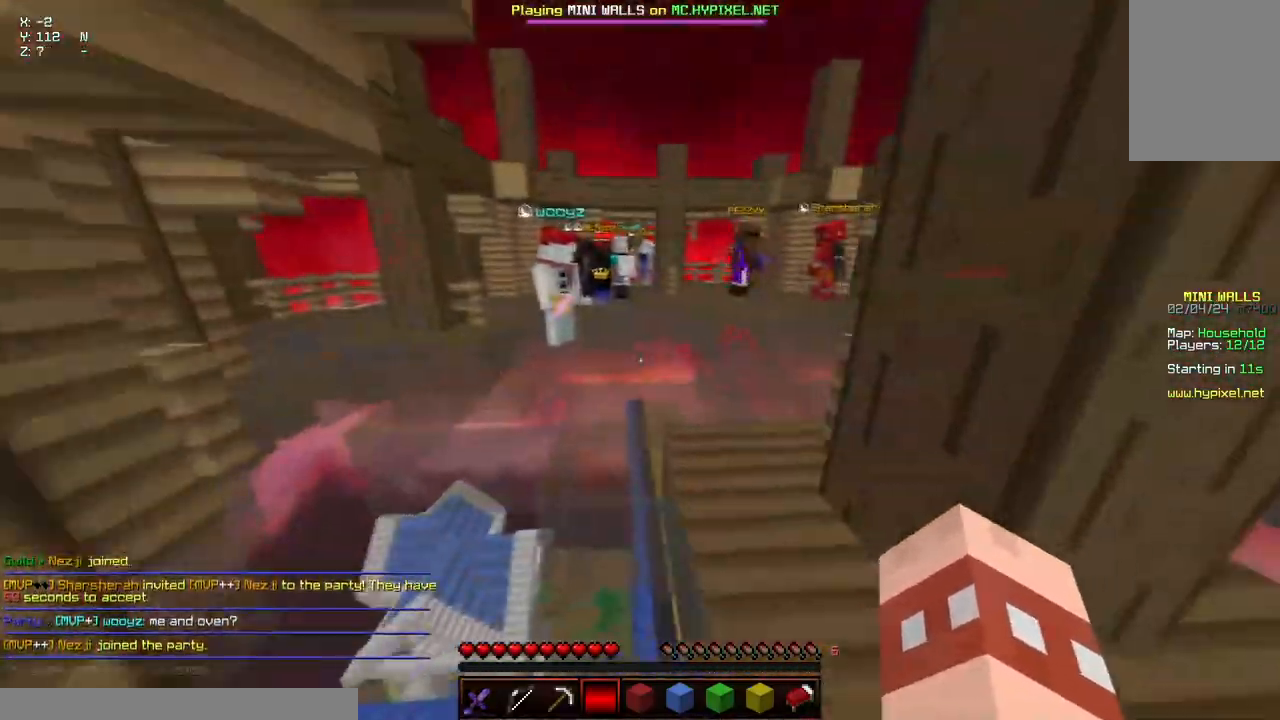
{"keys": ["a", "space", "w"], "mouse": ["left", "right"], "events": [[133, "mouse_left", "down"], [133, "mouse_right", "down"], [283, "mouse_left", "up"], [283, "space", "down"], [333, "mouse_right", "up"], [450, "a", "down"], [450, "mouse_left", "down"], [450, "mouse_right", "down"]]}